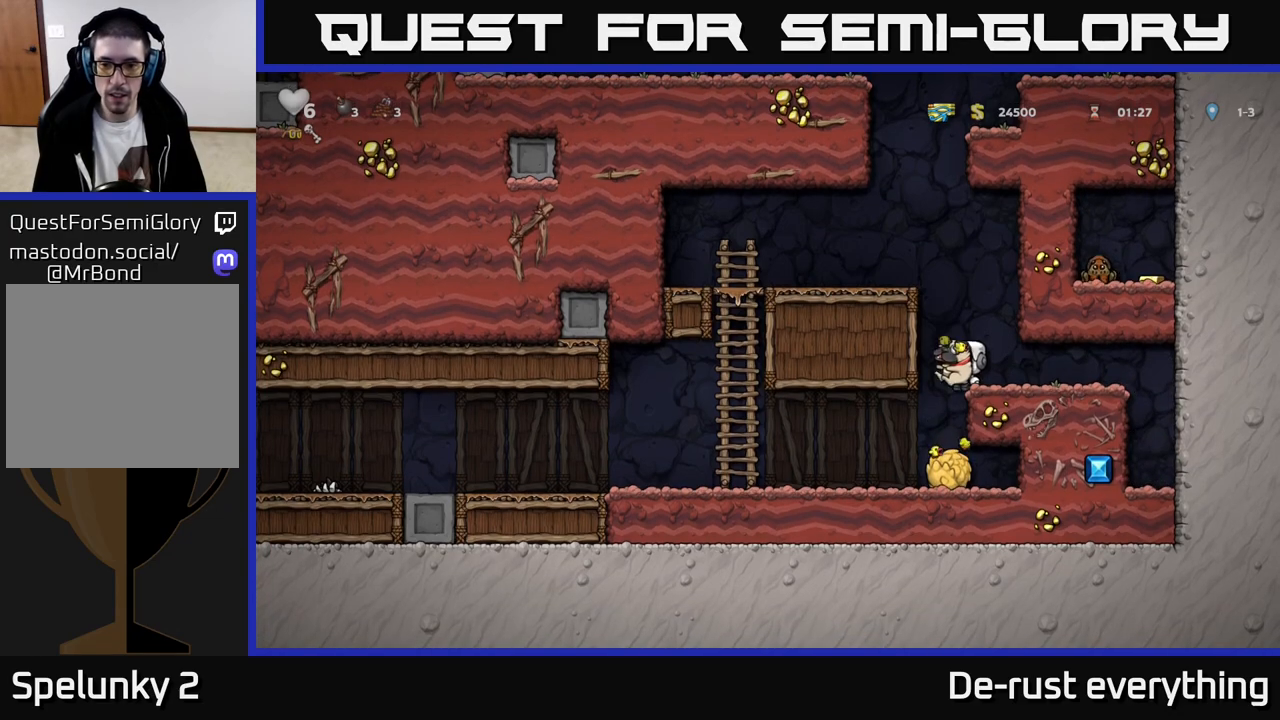
Gameplay with a controller (Xbox layout); each line is a JSON object with the inputs held at the frame after it. "events" lists button and stick changes between this image and that frame as [ms after this image, input, new state], when the widget could be followed in between.
{"buttons": ["DPAD_LEFT"], "left_stick": "center", "right_stick": "center", "events": []}
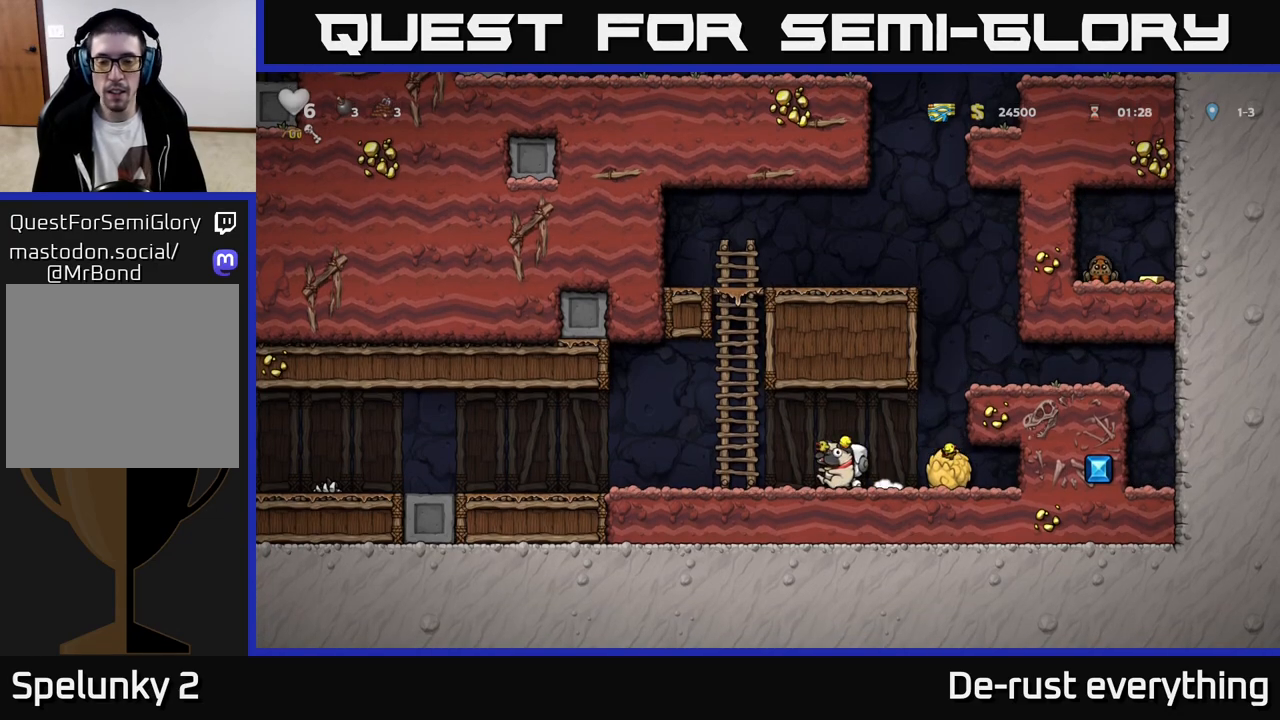
{"buttons": ["DPAD_LEFT"], "left_stick": "center", "right_stick": "center", "events": []}
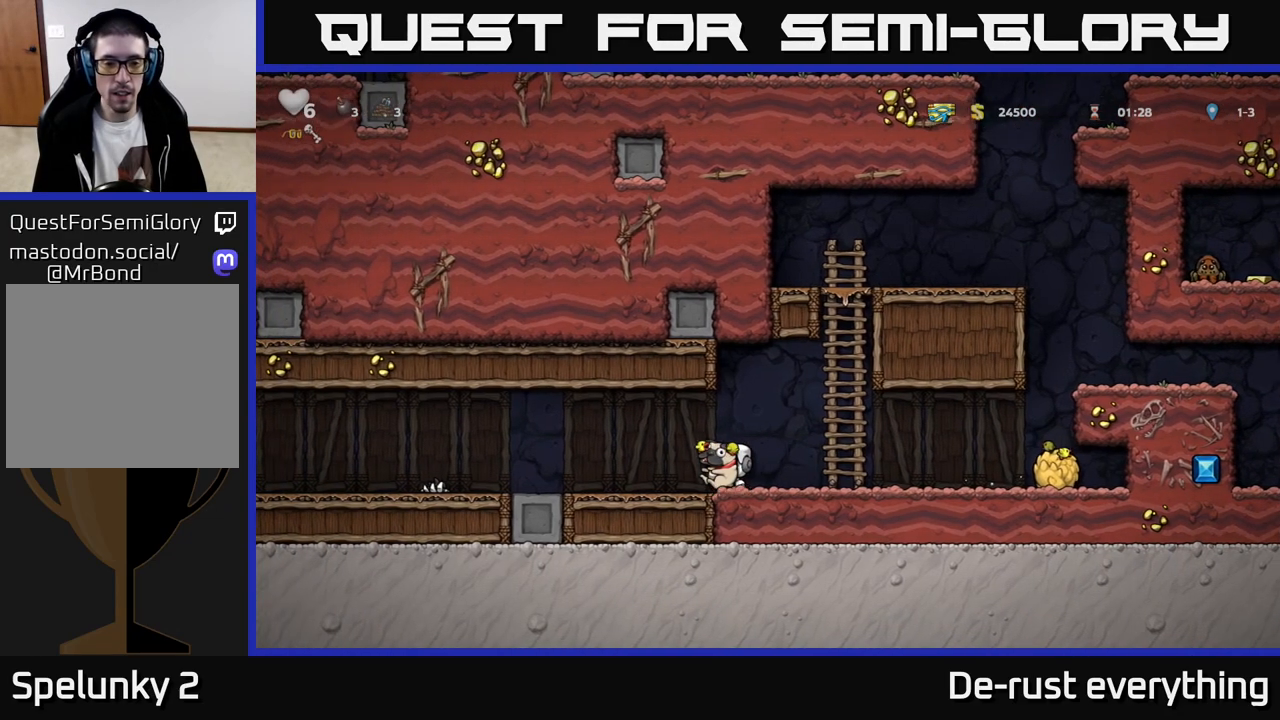
{"buttons": ["DPAD_LEFT"], "left_stick": "center", "right_stick": "center", "events": []}
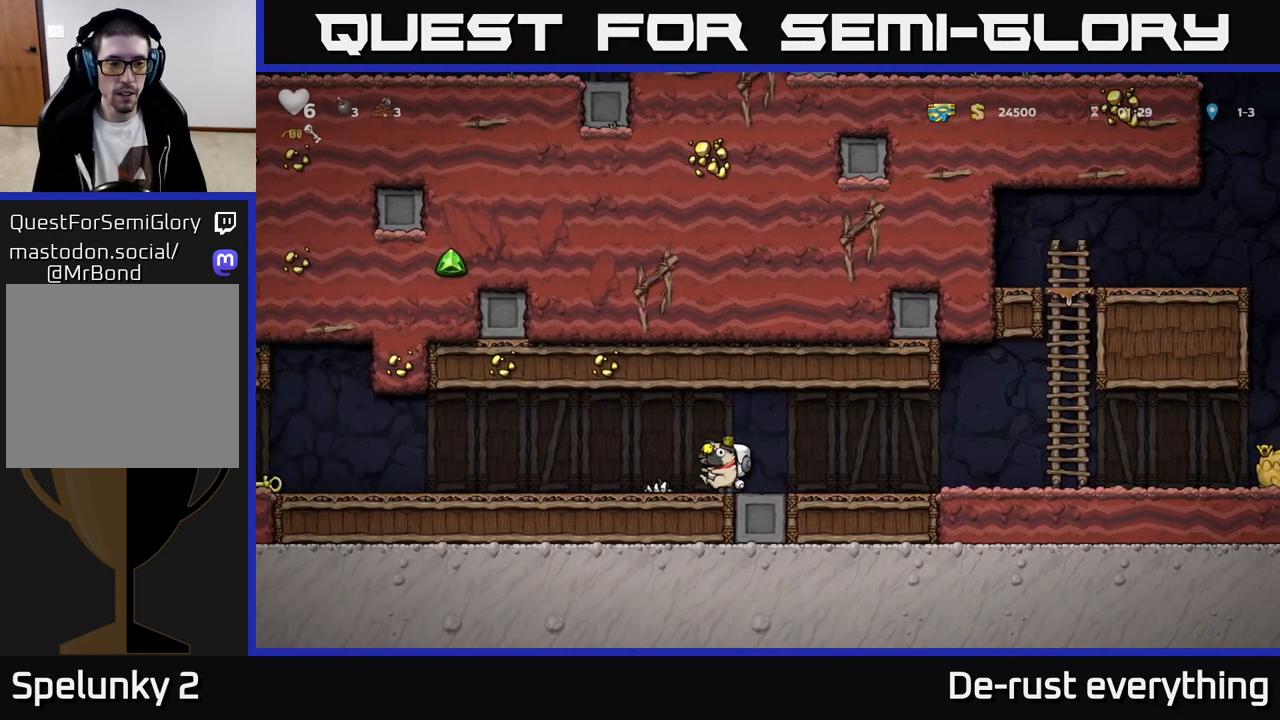
{"buttons": ["DPAD_LEFT"], "left_stick": "center", "right_stick": "center", "events": []}
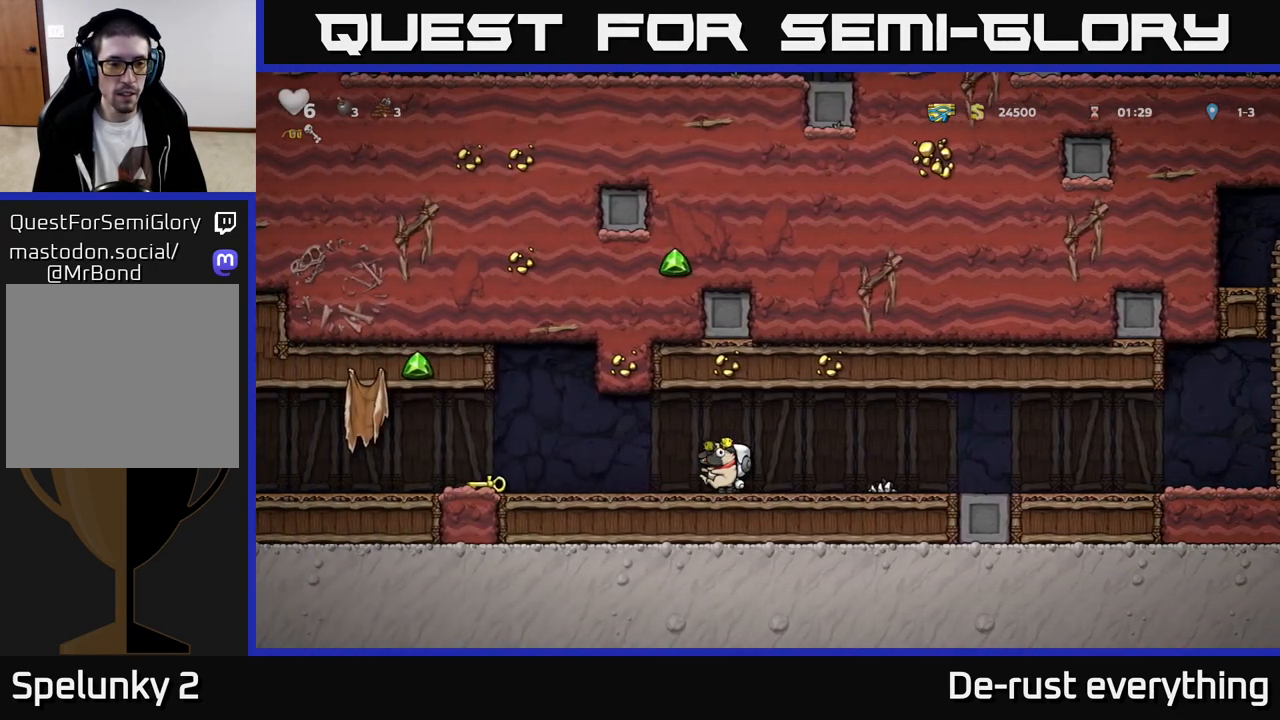
{"buttons": ["DPAD_LEFT"], "left_stick": "center", "right_stick": "center", "events": []}
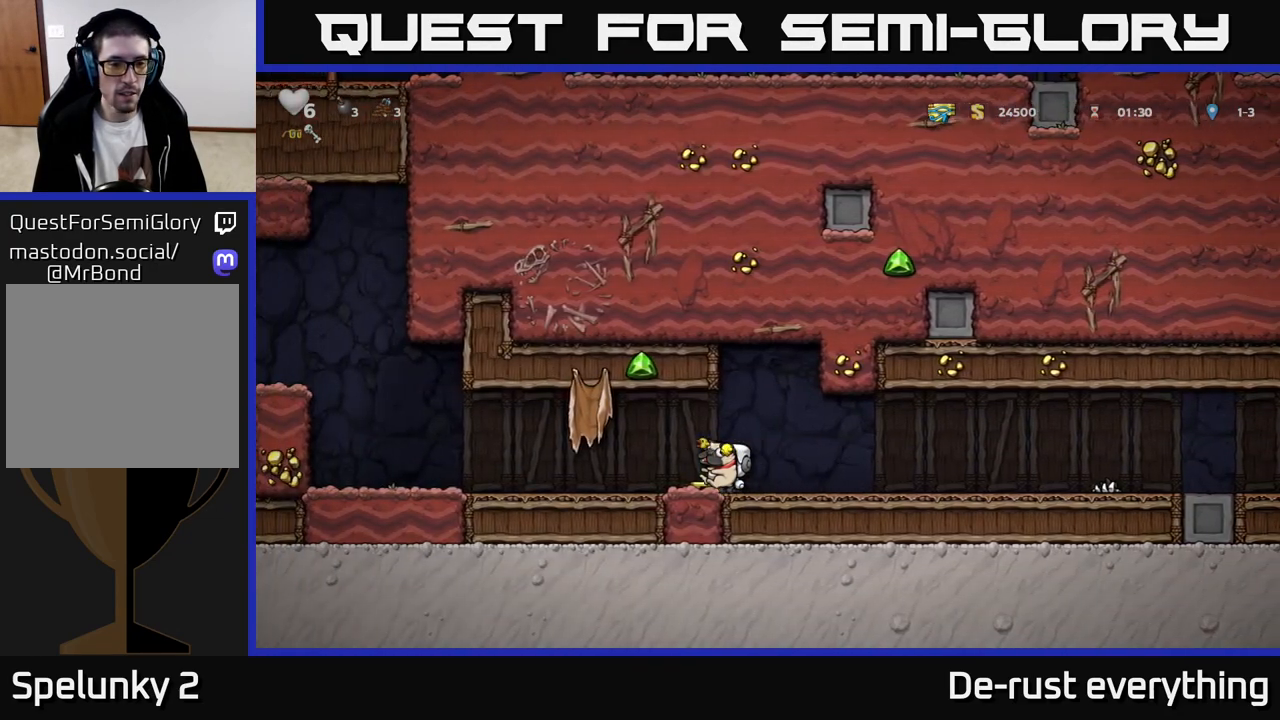
{"buttons": ["DPAD_LEFT"], "left_stick": "center", "right_stick": "center", "events": []}
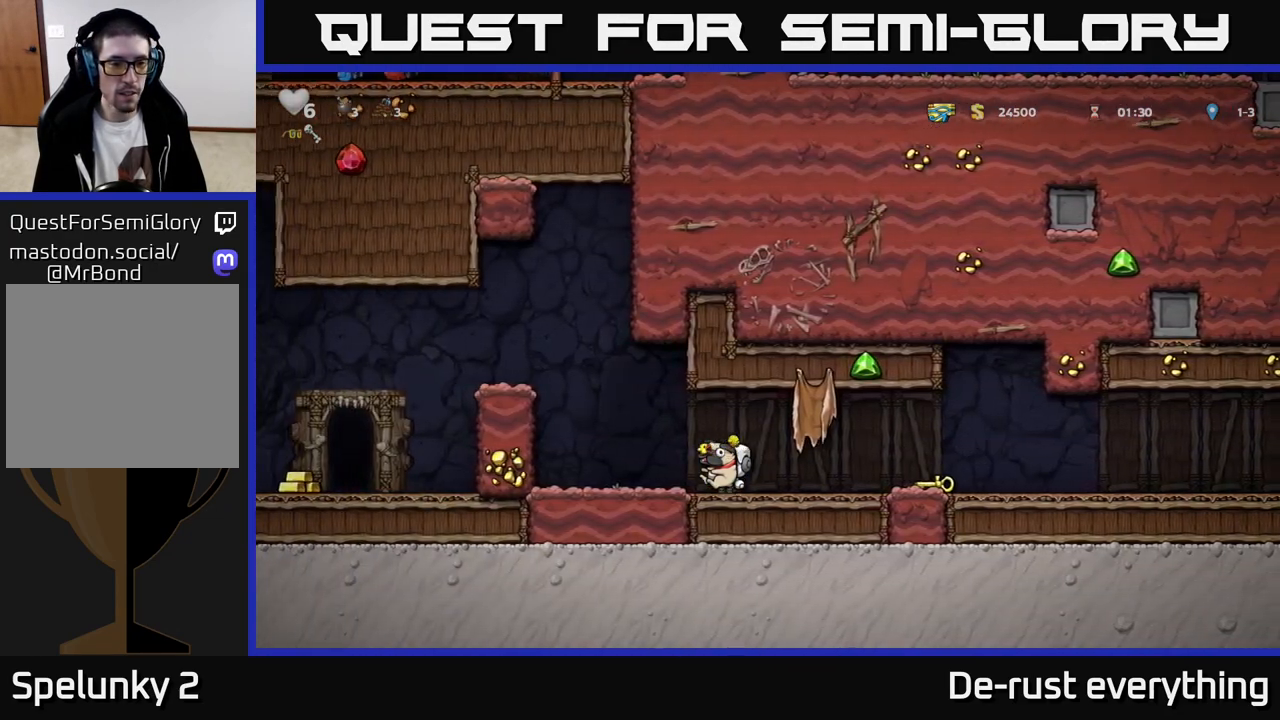
{"buttons": ["A", "DPAD_LEFT"], "left_stick": "center", "right_stick": "center", "events": [[100, "A", "down"], [250, "A", "up"], [367, "A", "down"]]}
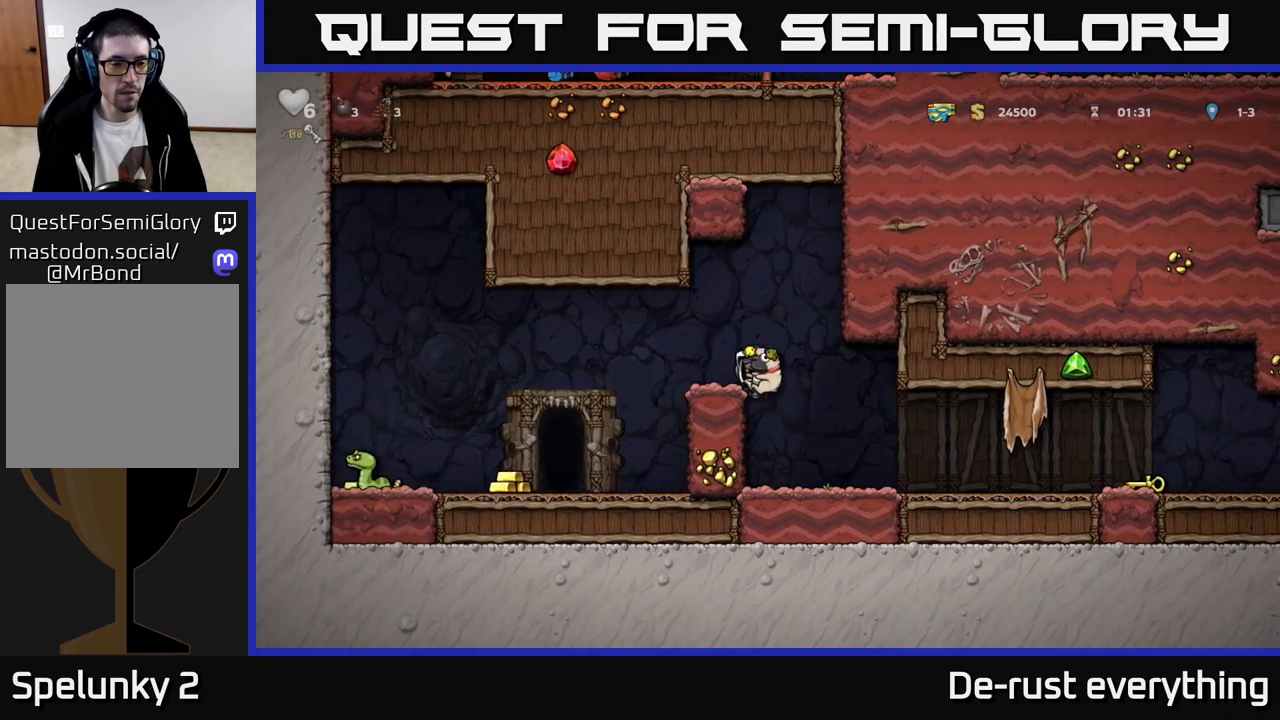
{"buttons": ["DPAD_LEFT"], "left_stick": "center", "right_stick": "center", "events": [[50, "A", "up"], [283, "DPAD_LEFT", "up"], [433, "DPAD_LEFT", "down"]]}
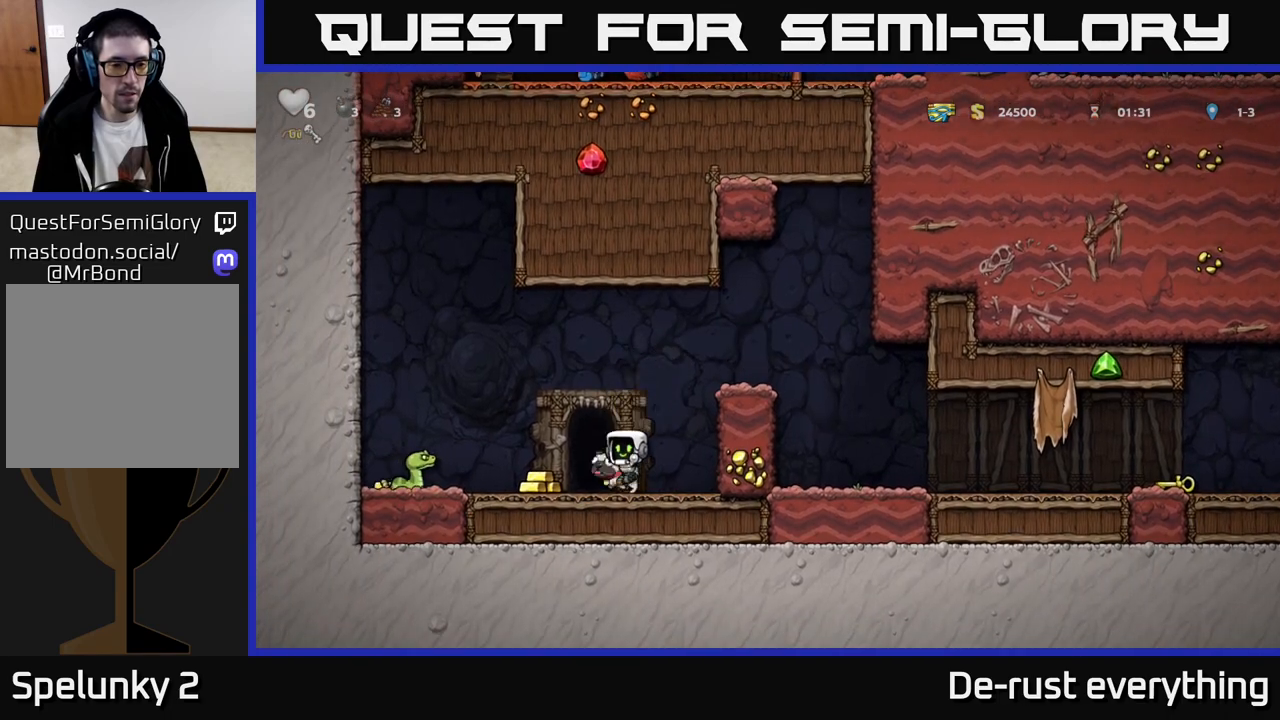
{"buttons": [], "left_stick": "center", "right_stick": "center", "events": [[167, "A", "down"], [217, "DPAD_LEFT", "up"], [300, "A", "up"], [367, "DPAD_LEFT", "down"], [433, "DPAD_LEFT", "up"]]}
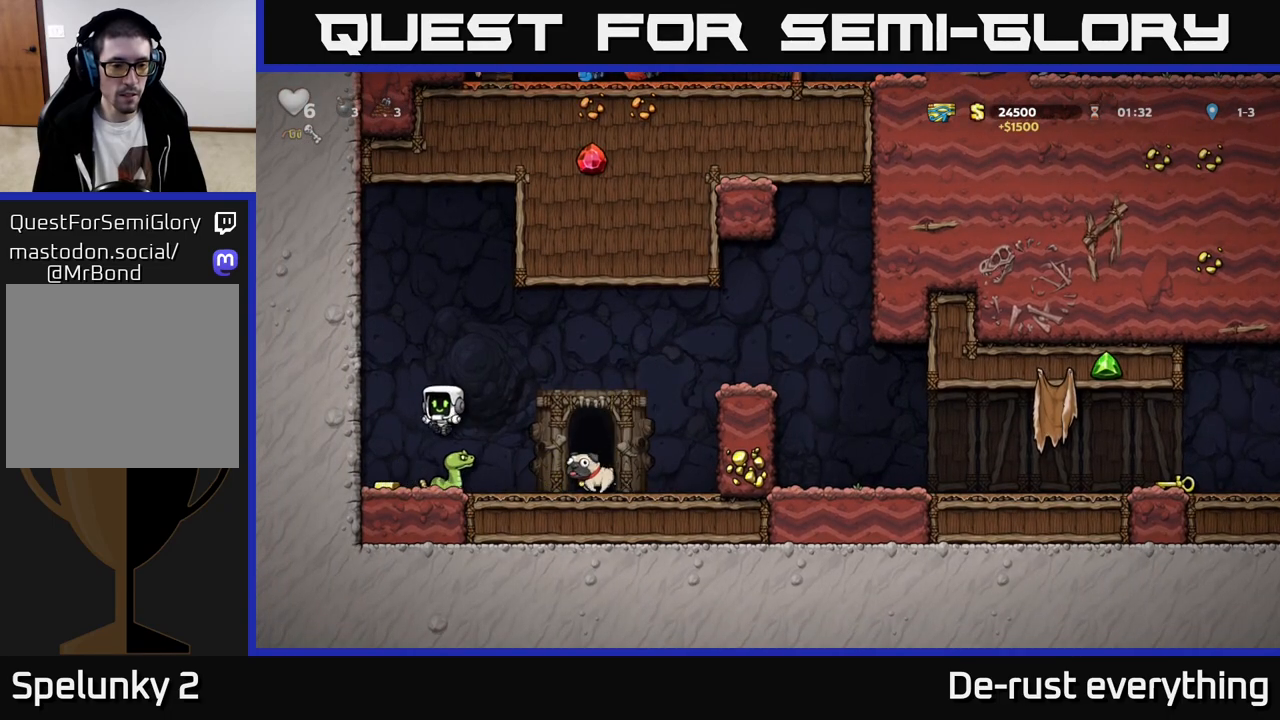
{"buttons": [], "left_stick": "center", "right_stick": "center", "events": [[167, "DPAD_LEFT", "down"], [300, "DPAD_LEFT", "up"]]}
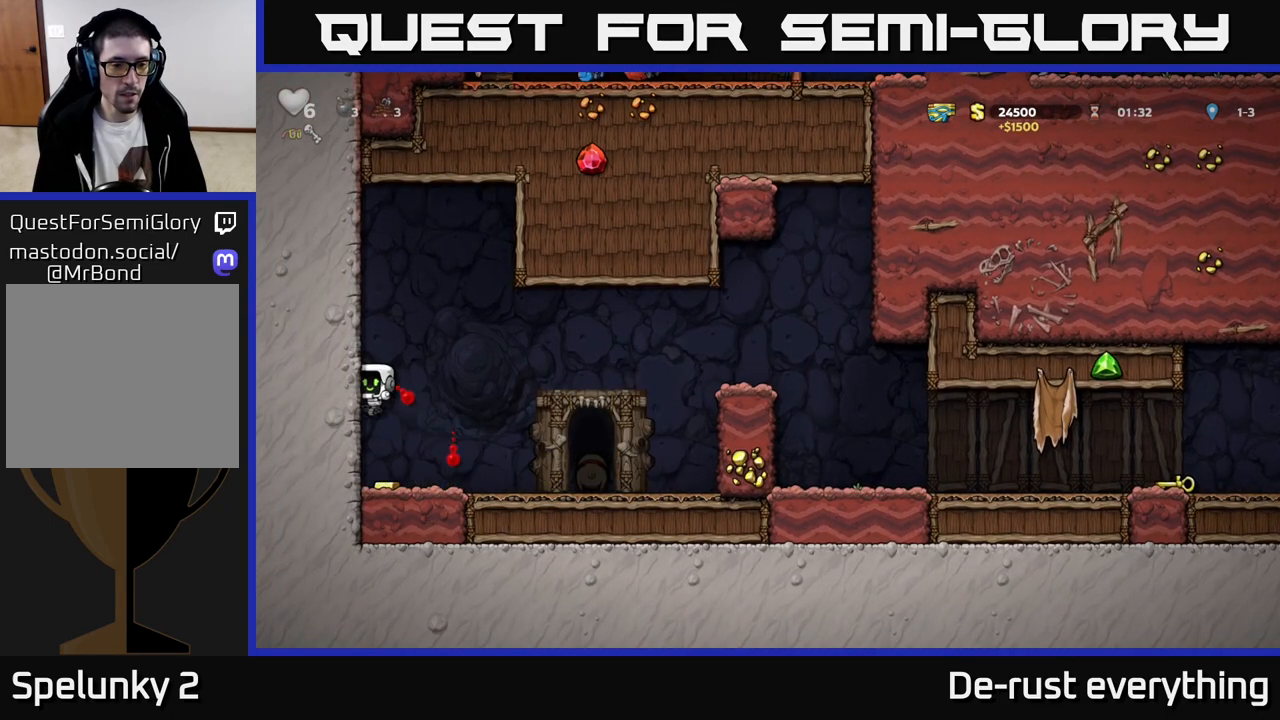
{"buttons": ["DPAD_RIGHT"], "left_stick": "center", "right_stick": "center", "events": [[167, "DPAD_RIGHT", "down"]]}
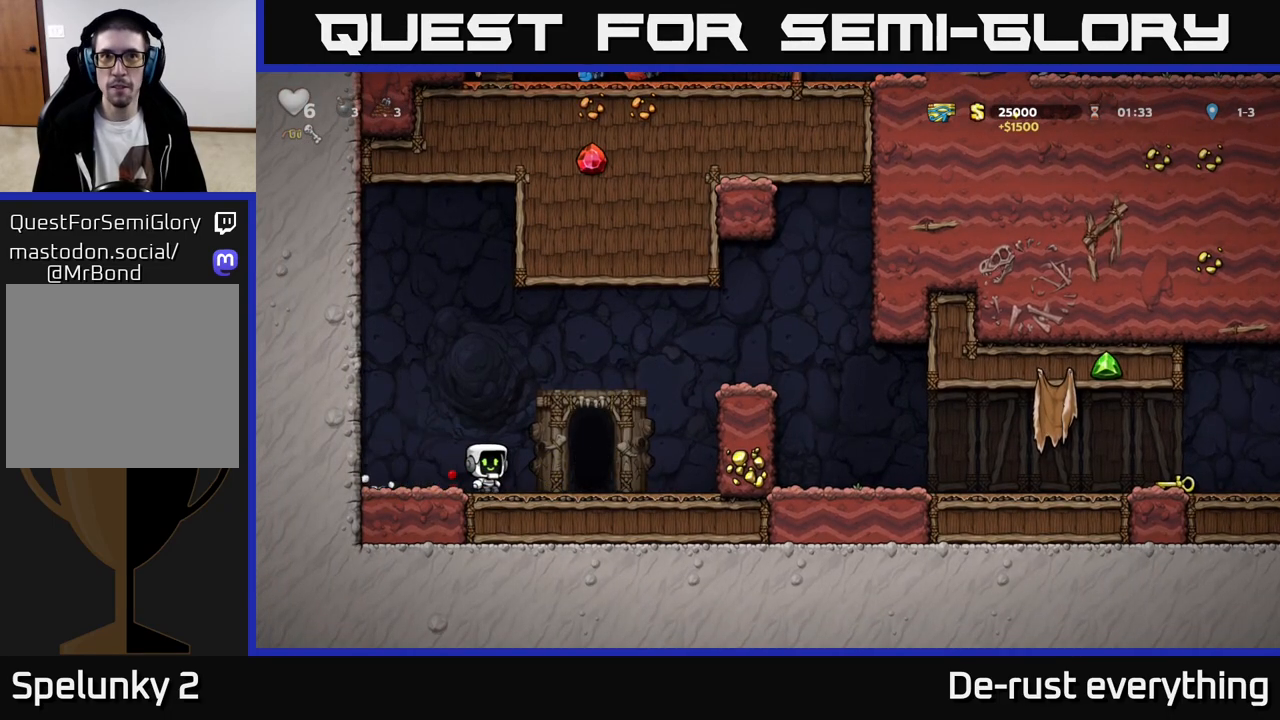
{"buttons": ["DPAD_RIGHT"], "left_stick": "center", "right_stick": "center", "events": [[217, "A", "down"], [350, "A", "up"]]}
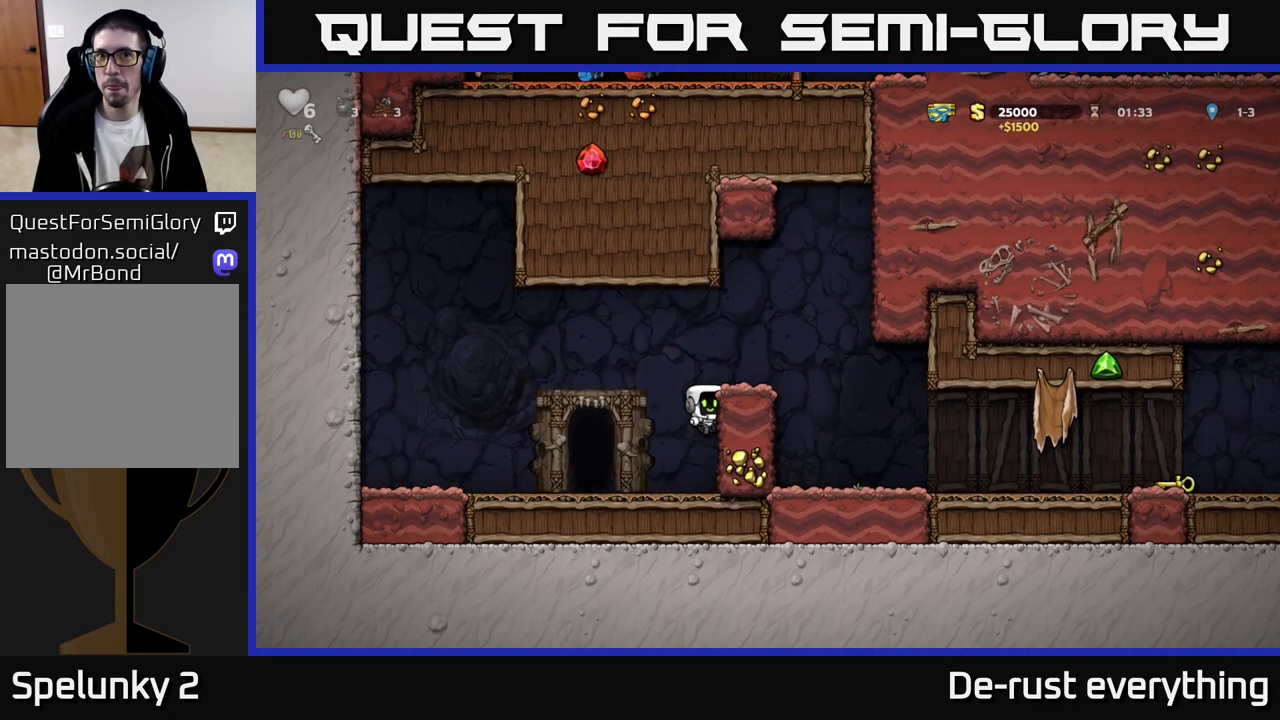
{"buttons": ["A", "DPAD_RIGHT"], "left_stick": "center", "right_stick": "center", "events": [[33, "A", "down"], [183, "A", "up"], [433, "A", "down"]]}
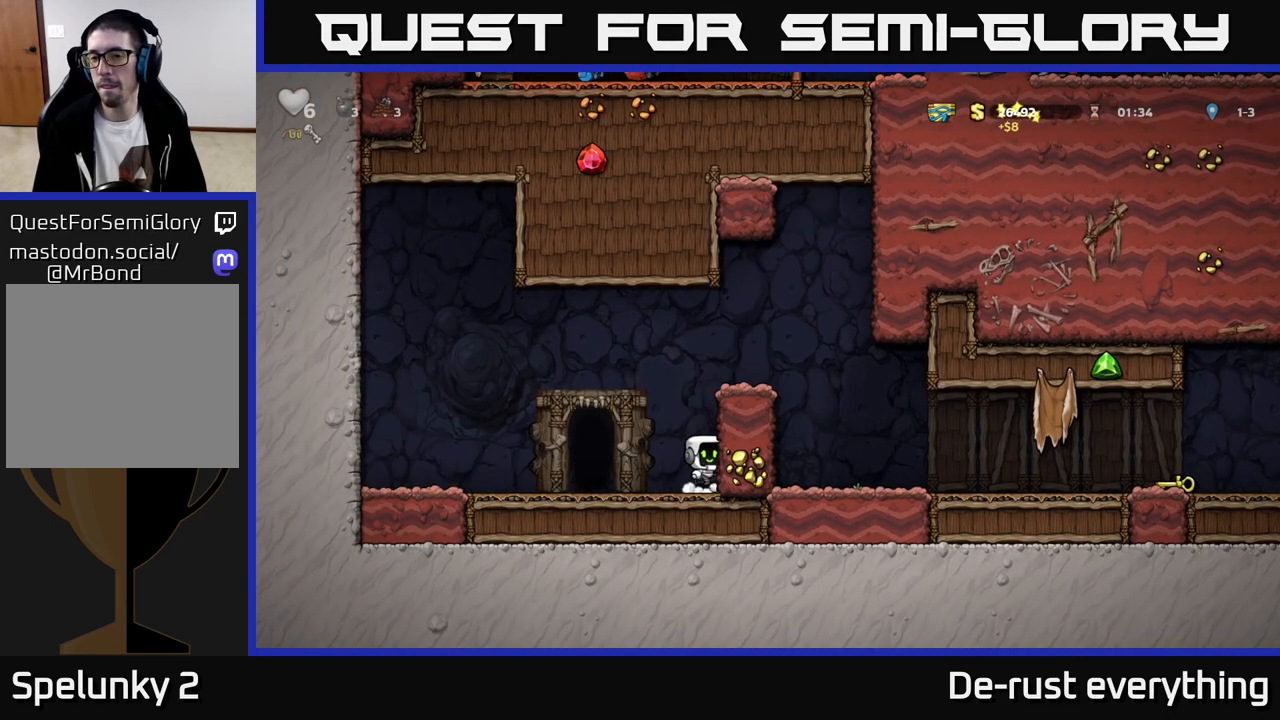
{"buttons": ["DPAD_RIGHT"], "left_stick": "center", "right_stick": "center", "events": [[133, "A", "up"], [300, "A", "down"], [483, "A", "up"]]}
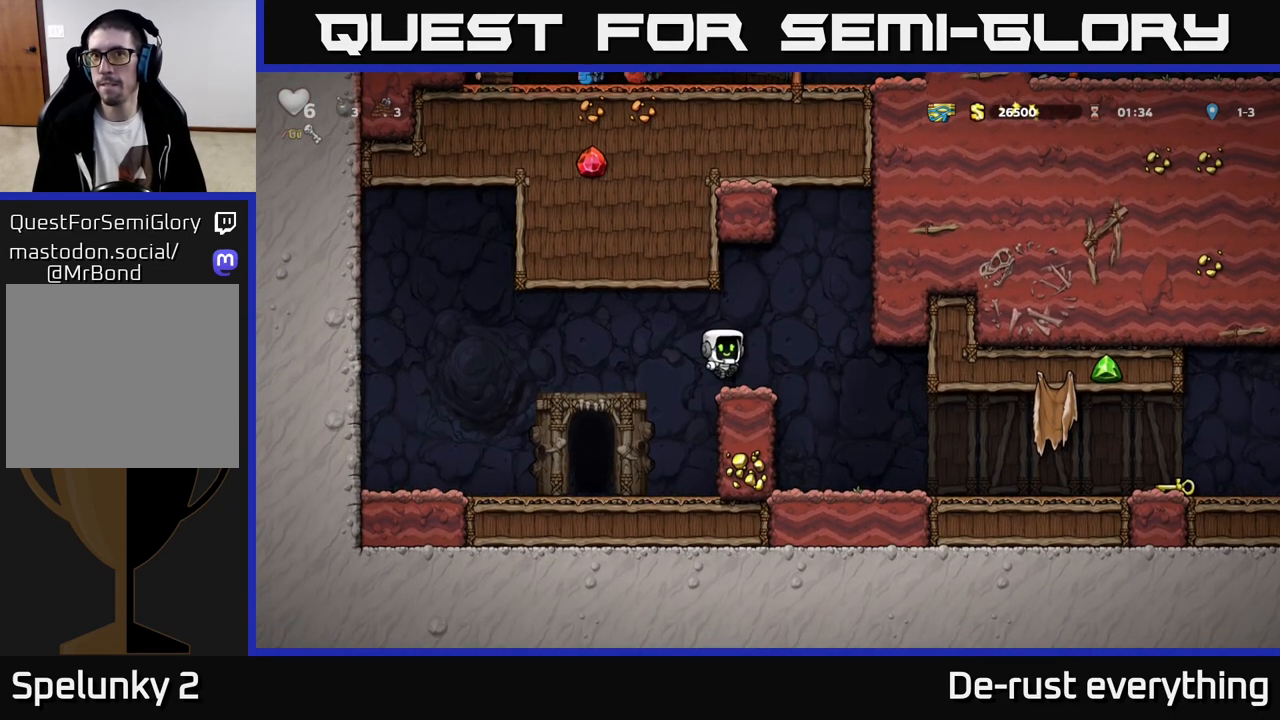
{"buttons": ["DPAD_RIGHT"], "left_stick": "center", "right_stick": "center", "events": []}
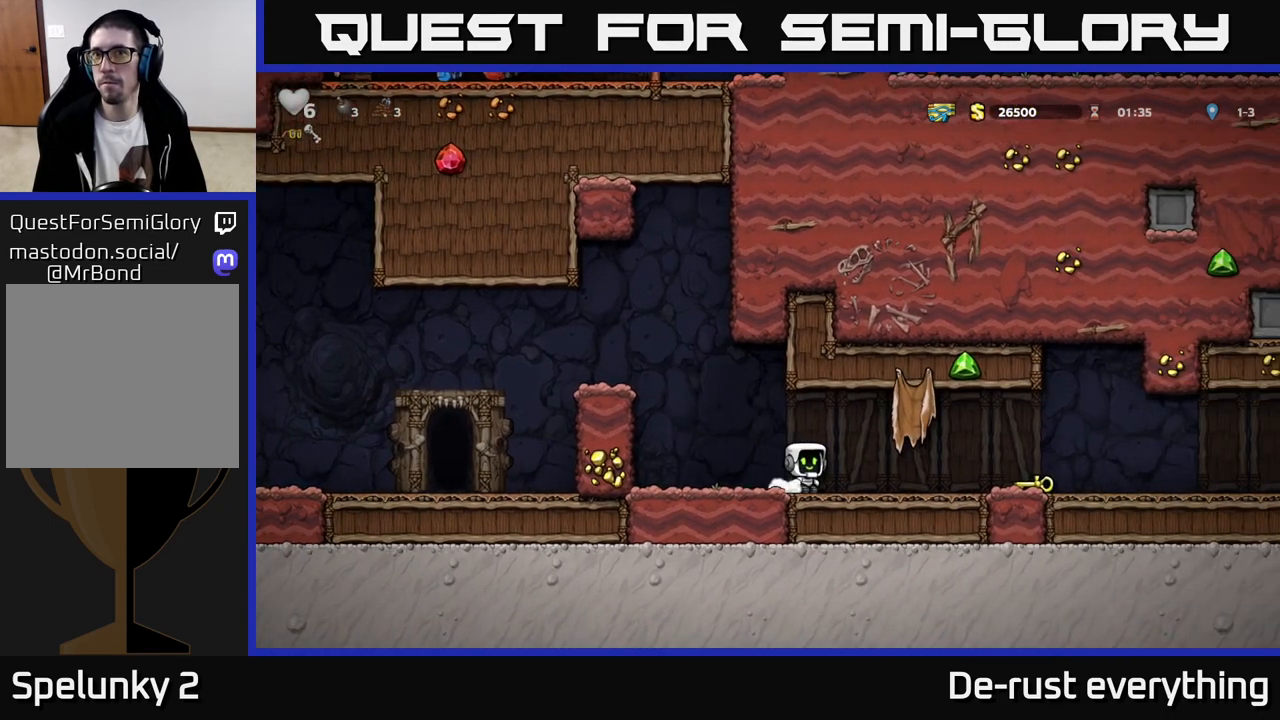
{"buttons": ["X", "DPAD_DOWN"], "left_stick": "center", "right_stick": "center", "events": [[400, "DPAD_DOWN", "down"], [433, "DPAD_RIGHT", "up"], [450, "X", "down"]]}
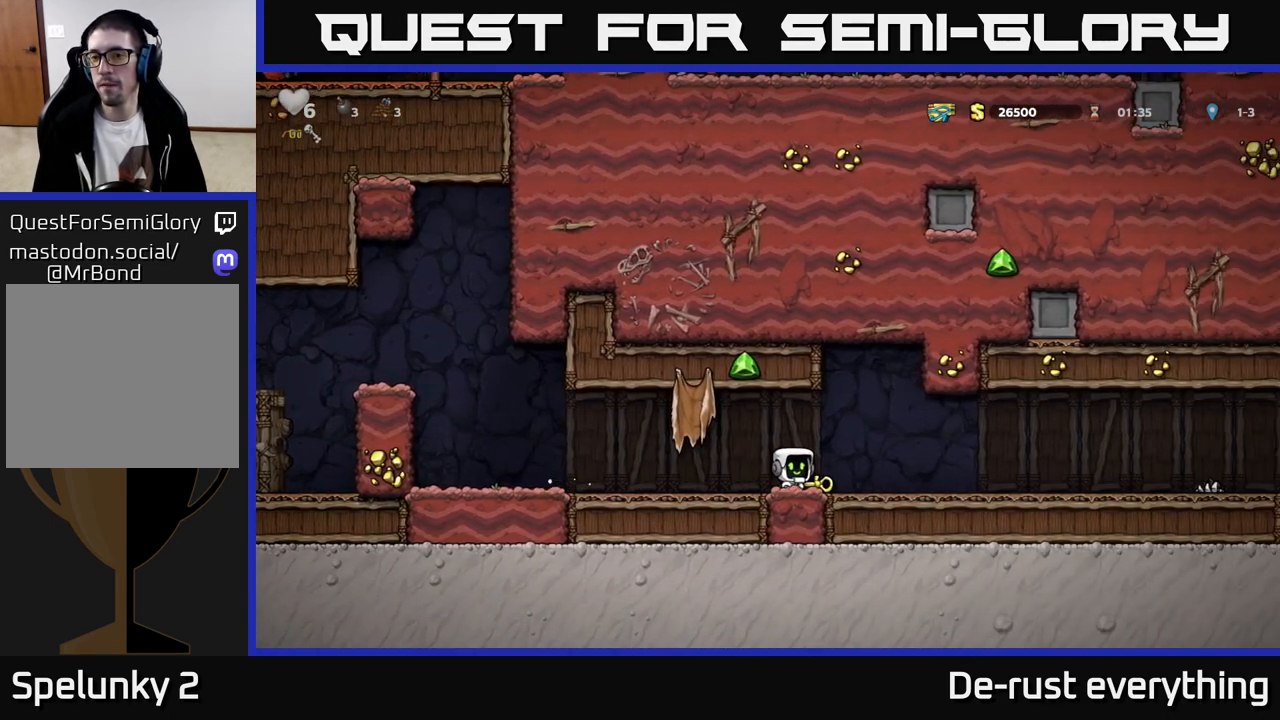
{"buttons": ["DPAD_LEFT"], "left_stick": "center", "right_stick": "center", "events": [[50, "X", "up"], [67, "DPAD_DOWN", "up"], [117, "DPAD_LEFT", "down"]]}
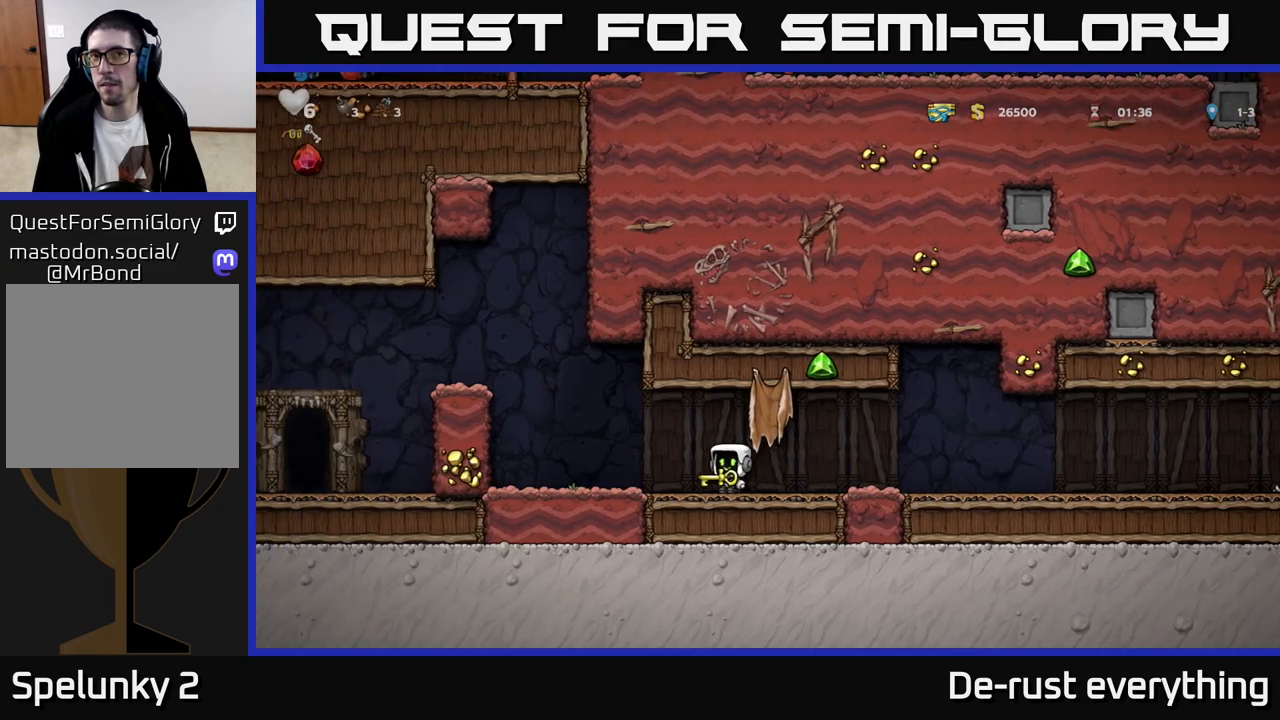
{"buttons": ["DPAD_LEFT"], "left_stick": "center", "right_stick": "center", "events": [[283, "A", "down"], [433, "A", "up"]]}
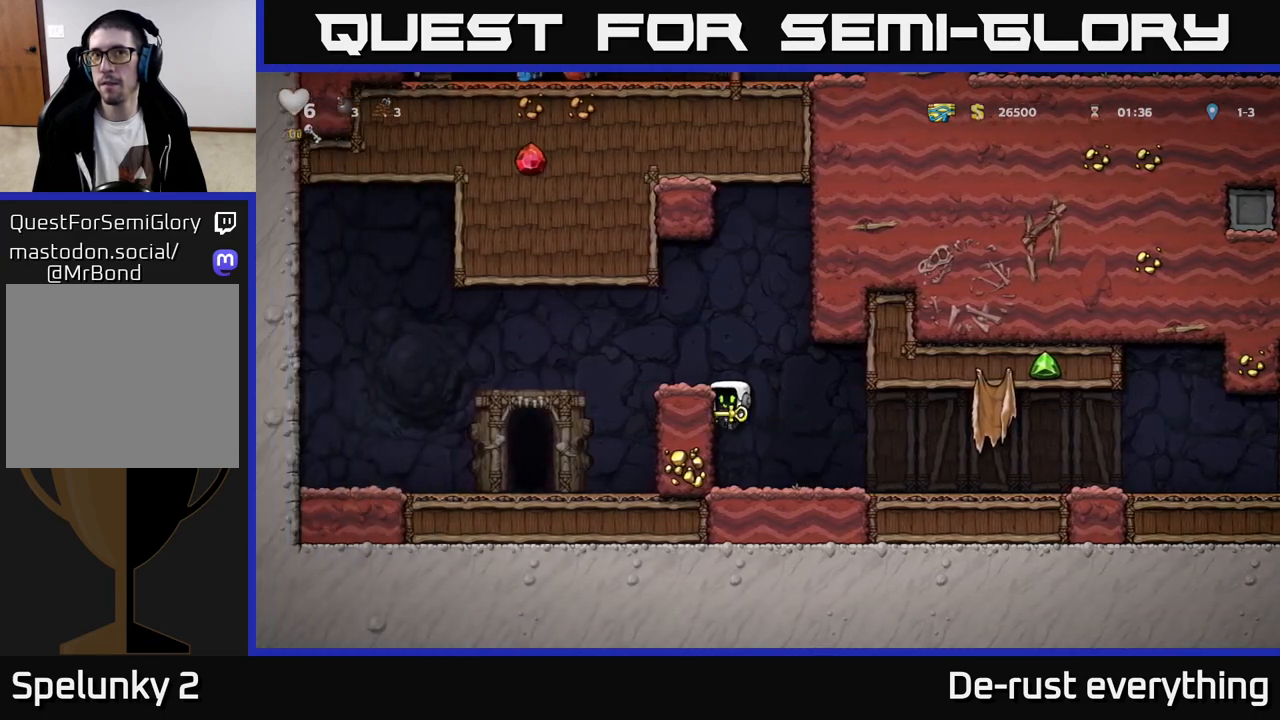
{"buttons": ["DPAD_LEFT"], "left_stick": "center", "right_stick": "center", "events": [[150, "A", "down"], [350, "A", "up"]]}
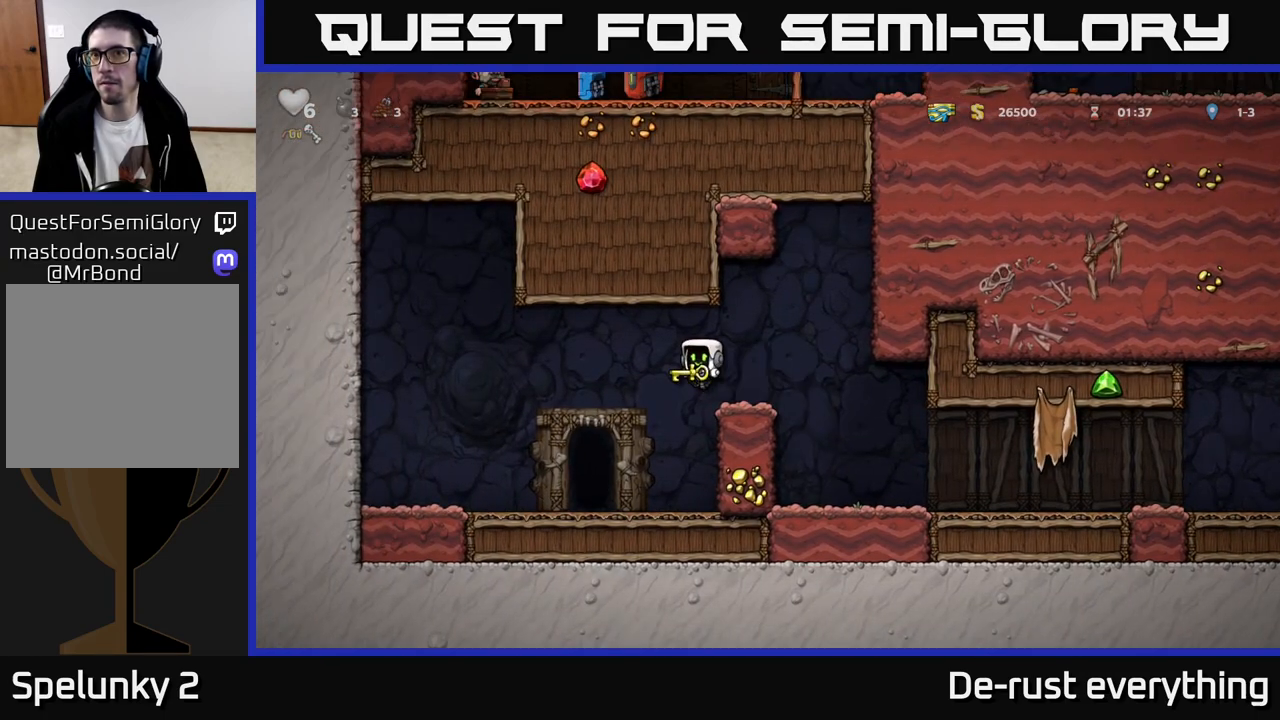
{"buttons": [], "left_stick": "center", "right_stick": "center", "events": [[233, "DPAD_LEFT", "up"], [317, "DPAD_RIGHT", "down"], [383, "DPAD_RIGHT", "up"], [383, "L2", "down"], [483, "L2", "up"]]}
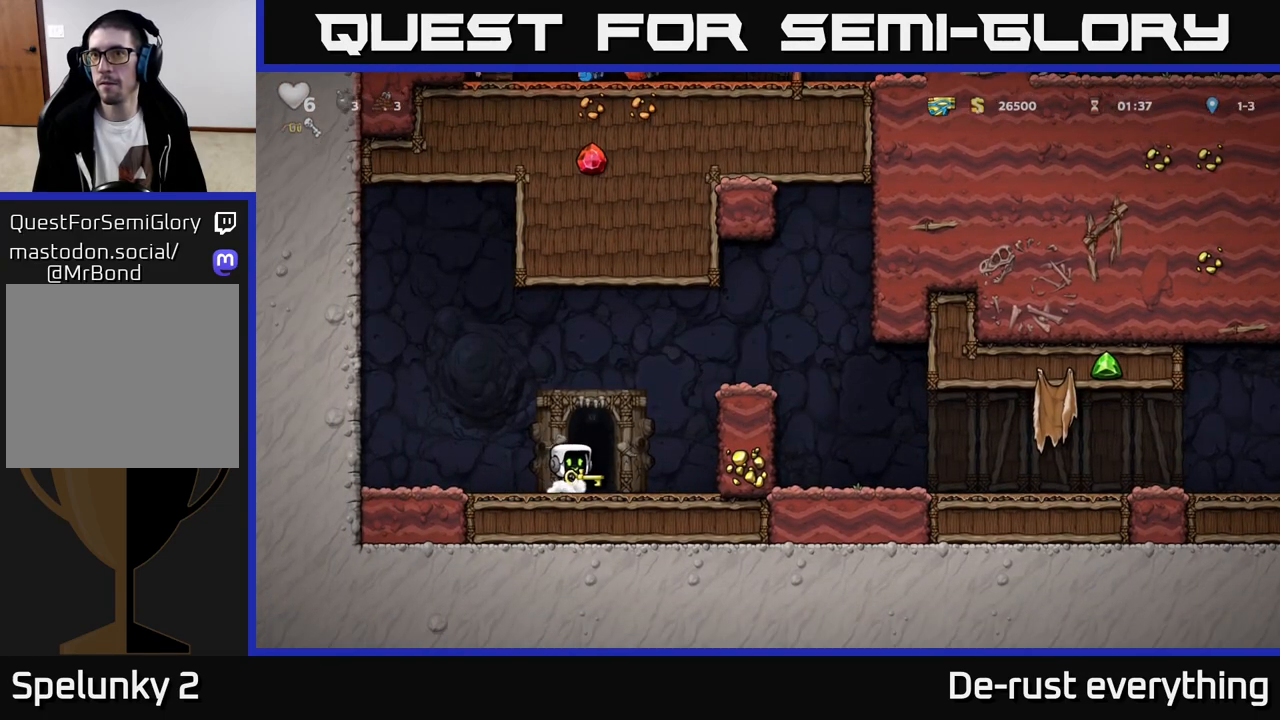
{"buttons": [], "left_stick": "center", "right_stick": "center", "events": [[133, "L2", "down"], [250, "L2", "up"]]}